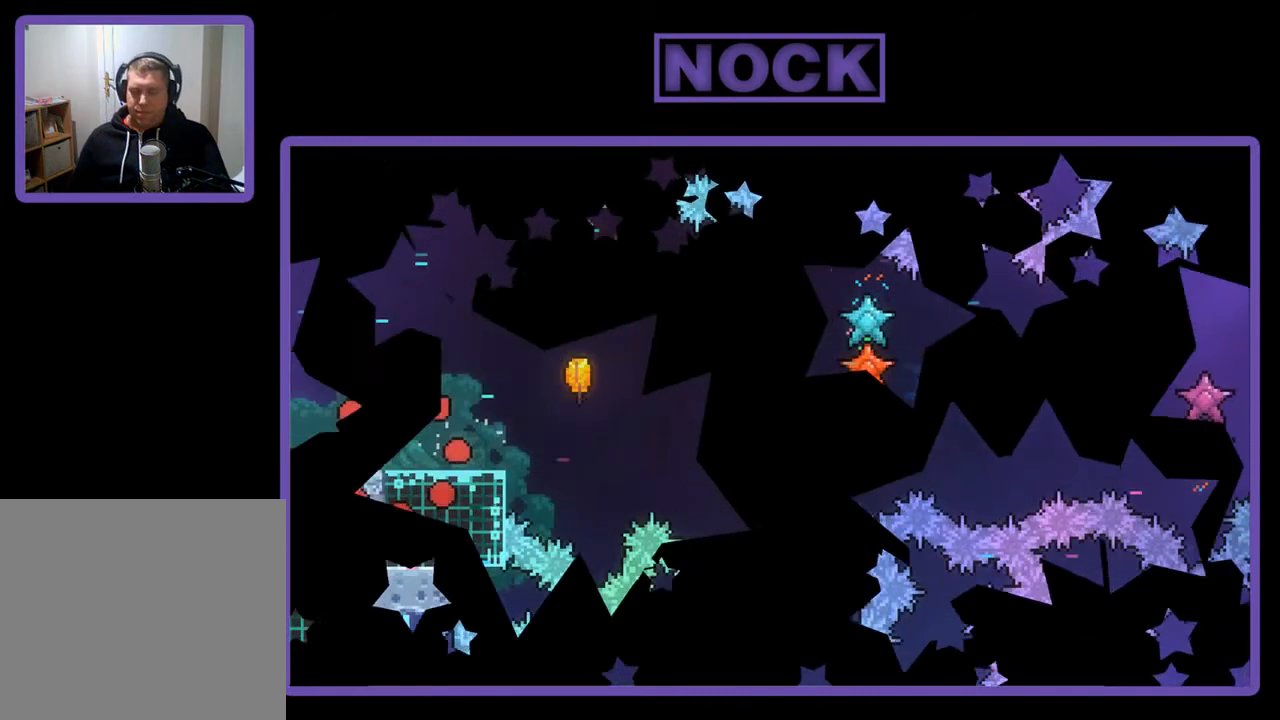
Gameplay with a controller (PlayStation layout); each line is a JSON object with the inputs held at the frame after it. "events" lists button and stick changes between this image and that frame as [ms after this image, input, new state], when the widget could be followed in between. Not read: right_stick.
{"buttons": ["R2"], "left_stick": "right", "events": []}
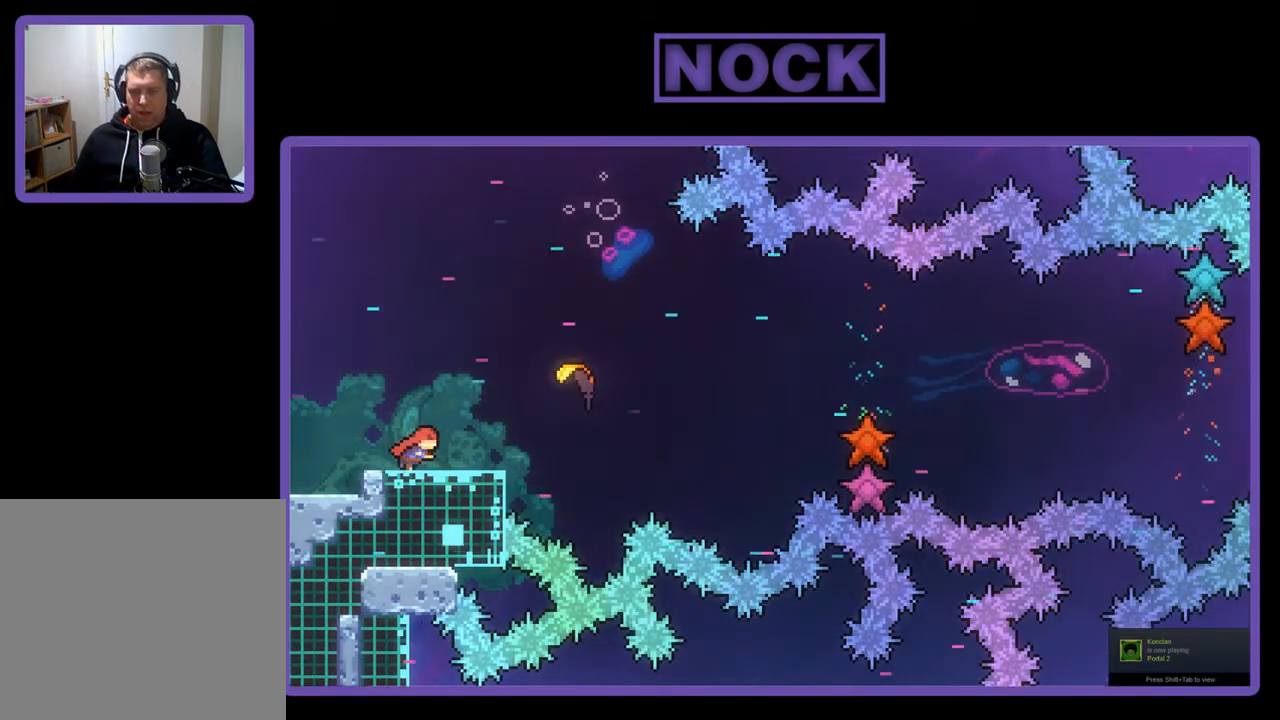
{"buttons": ["R2"], "left_stick": "right", "events": [[133, "CROSS", "down"], [367, "left_stick", "up-right"], [433, "CROSS", "up"], [500, "left_stick", "right"]]}
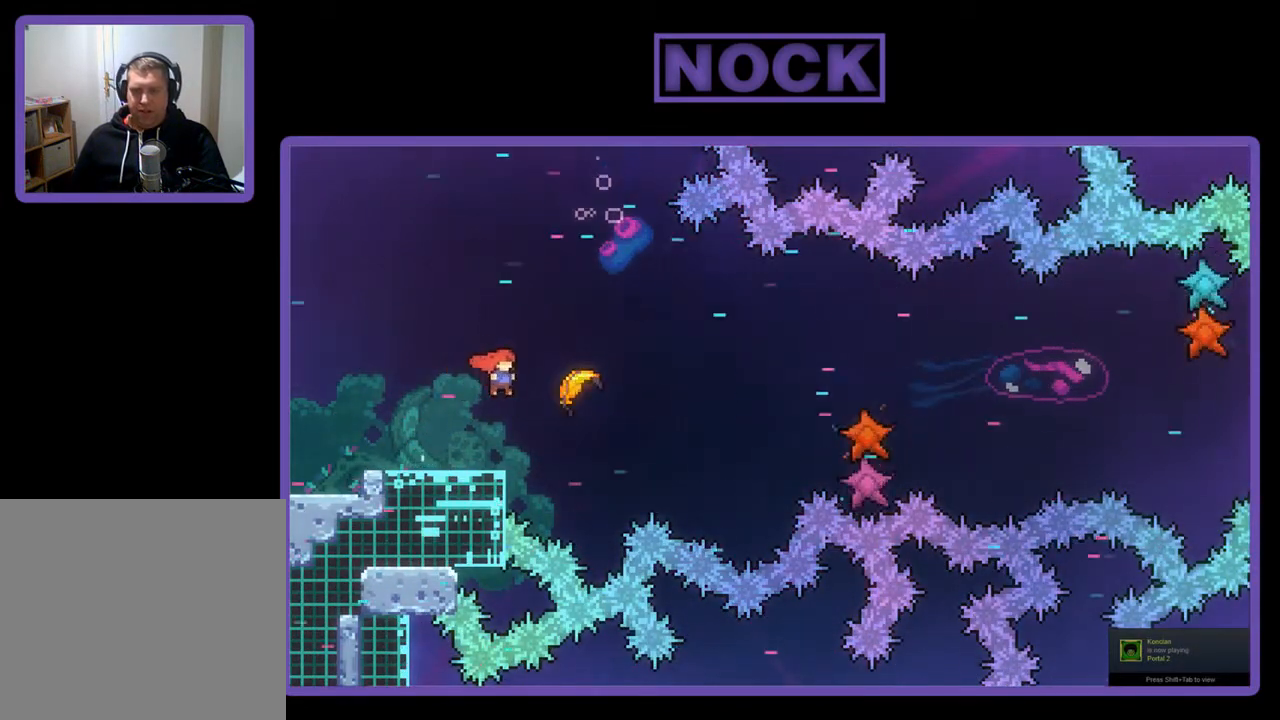
{"buttons": ["R2"], "left_stick": "right", "events": [[100, "CIRCLE", "down"], [267, "CIRCLE", "up"]]}
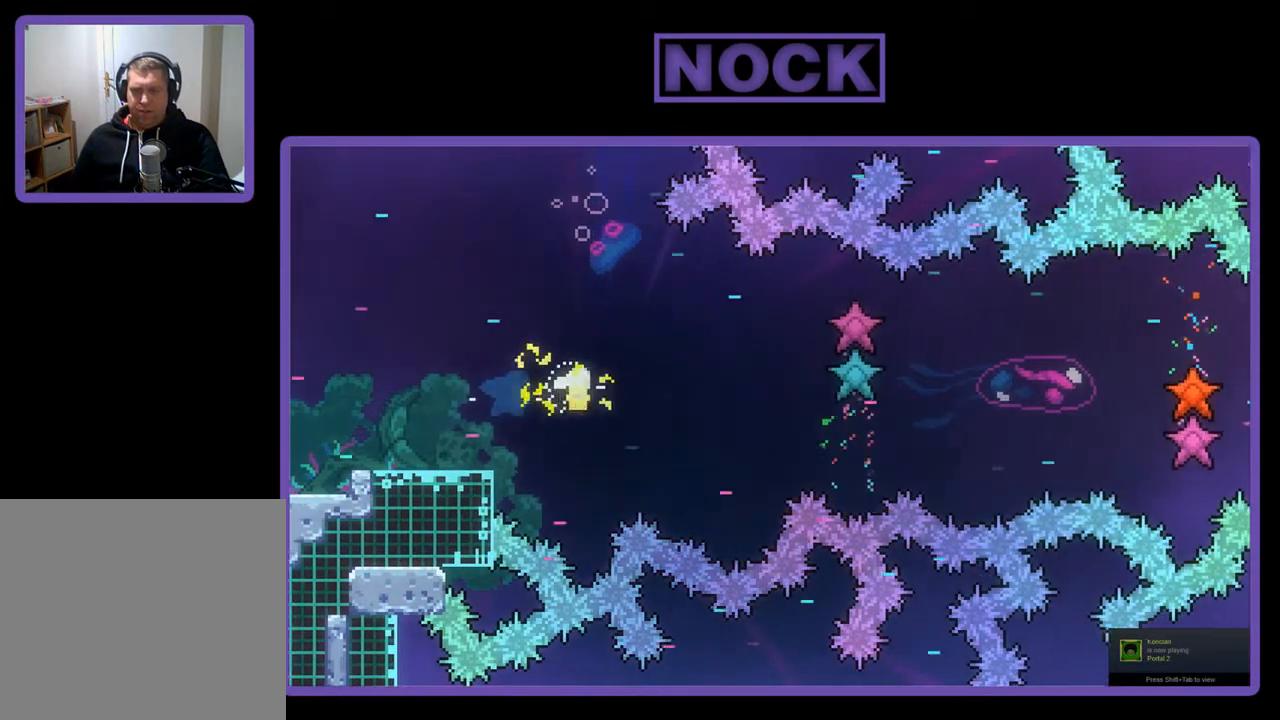
{"buttons": ["R2"], "left_stick": "right", "events": []}
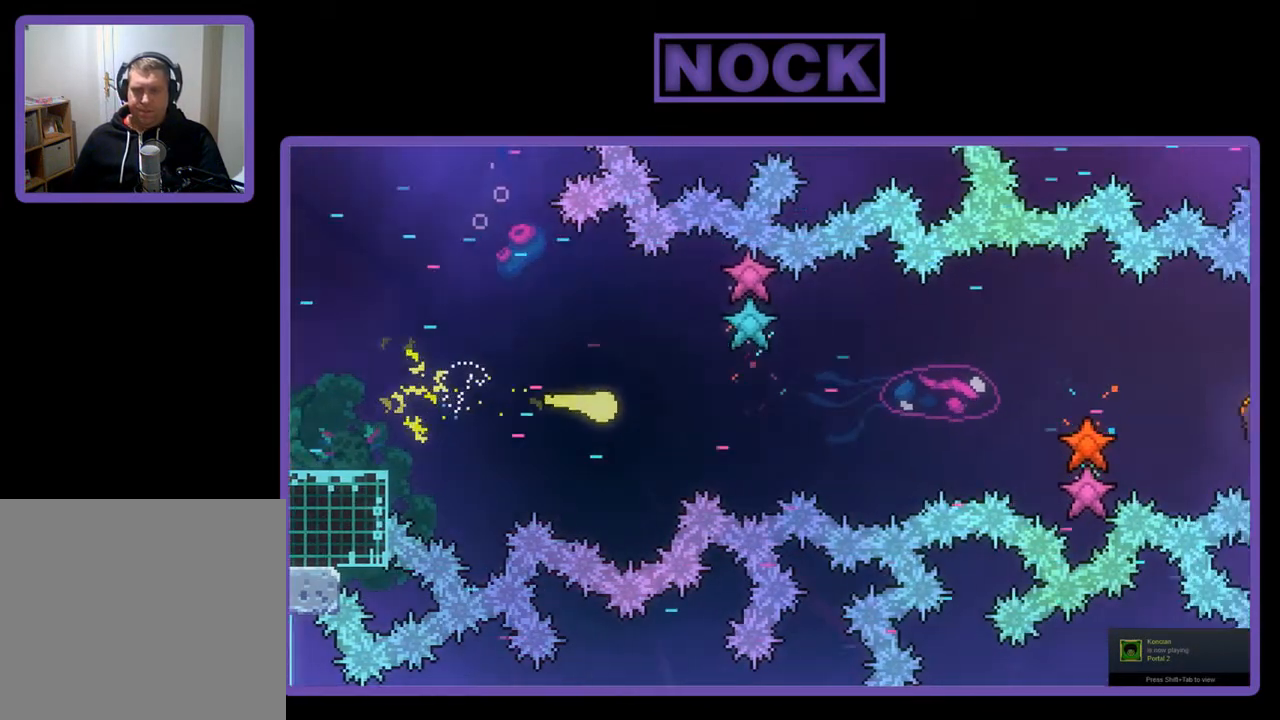
{"buttons": ["R2"], "left_stick": "right", "events": []}
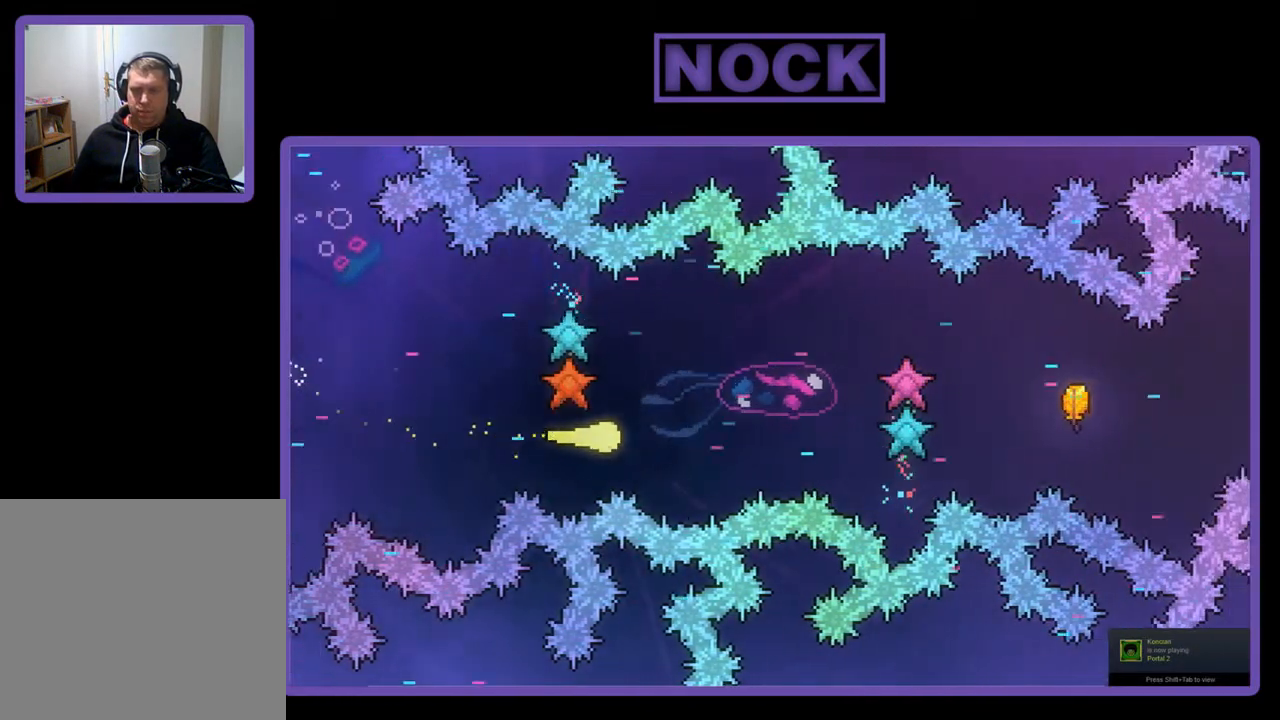
{"buttons": ["R2"], "left_stick": "right", "events": []}
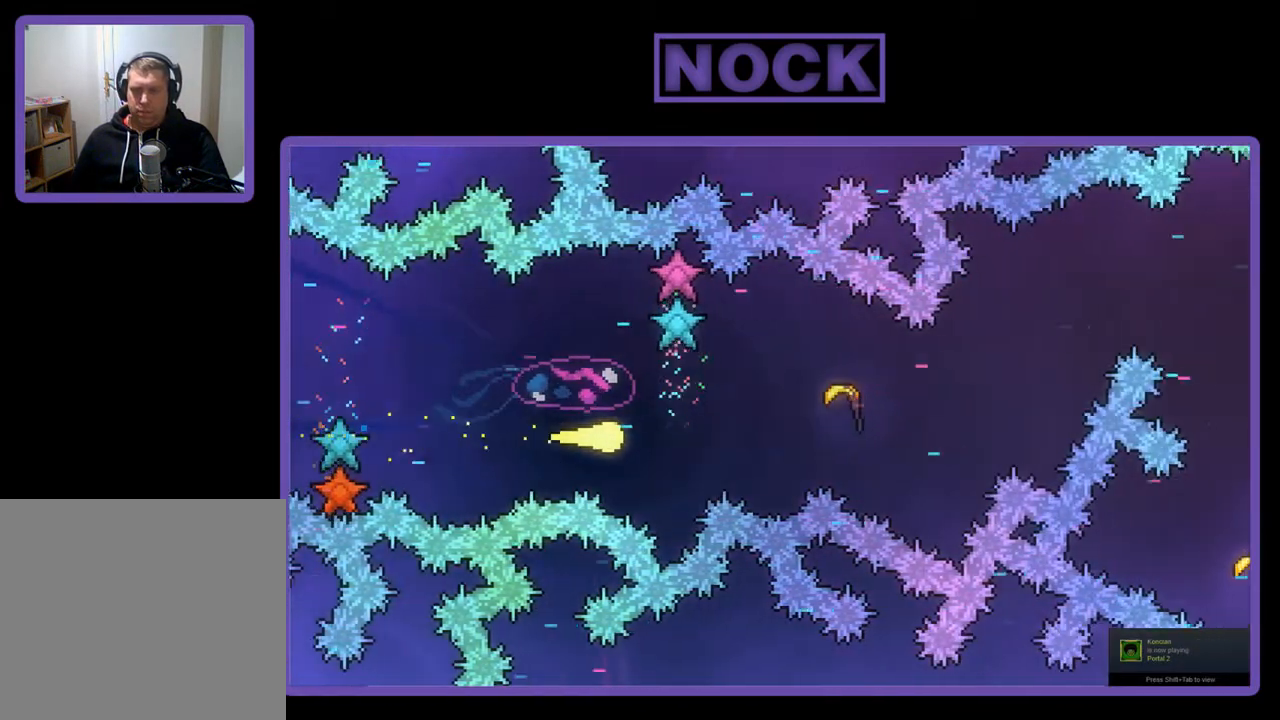
{"buttons": ["R2"], "left_stick": "right", "events": []}
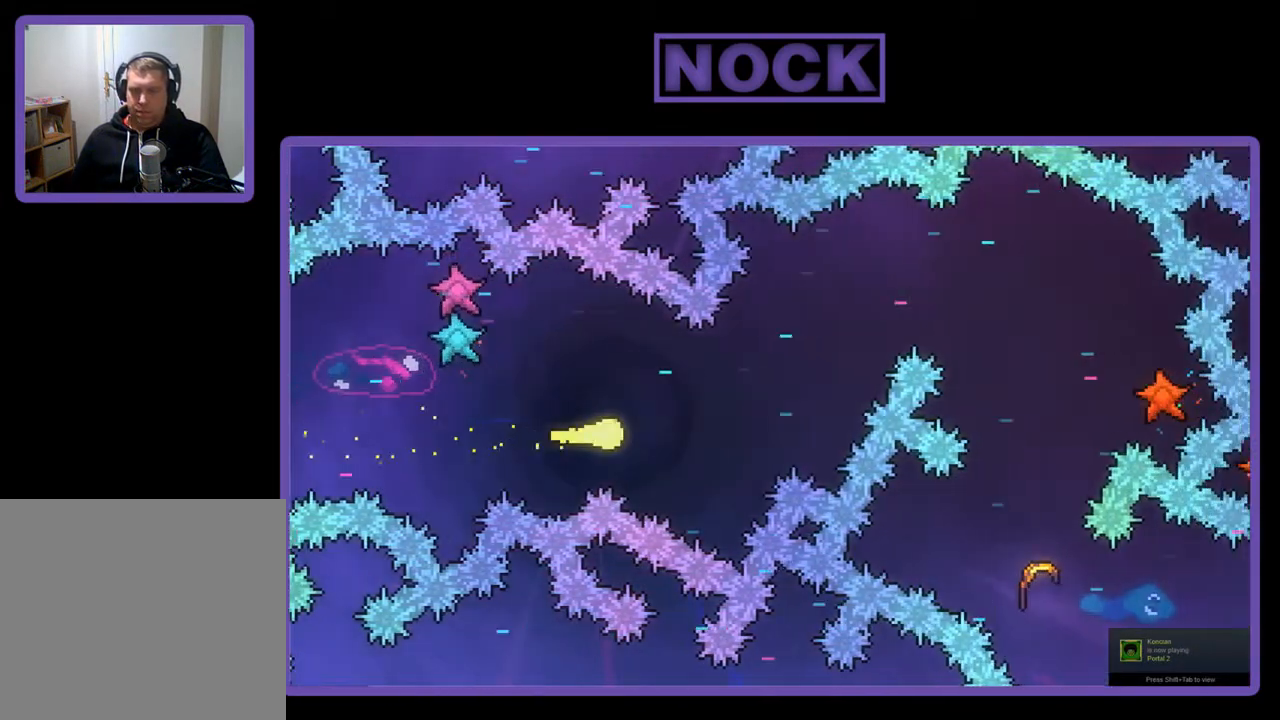
{"buttons": ["R2"], "left_stick": "up-right", "events": [[67, "left_stick", "up-right"]]}
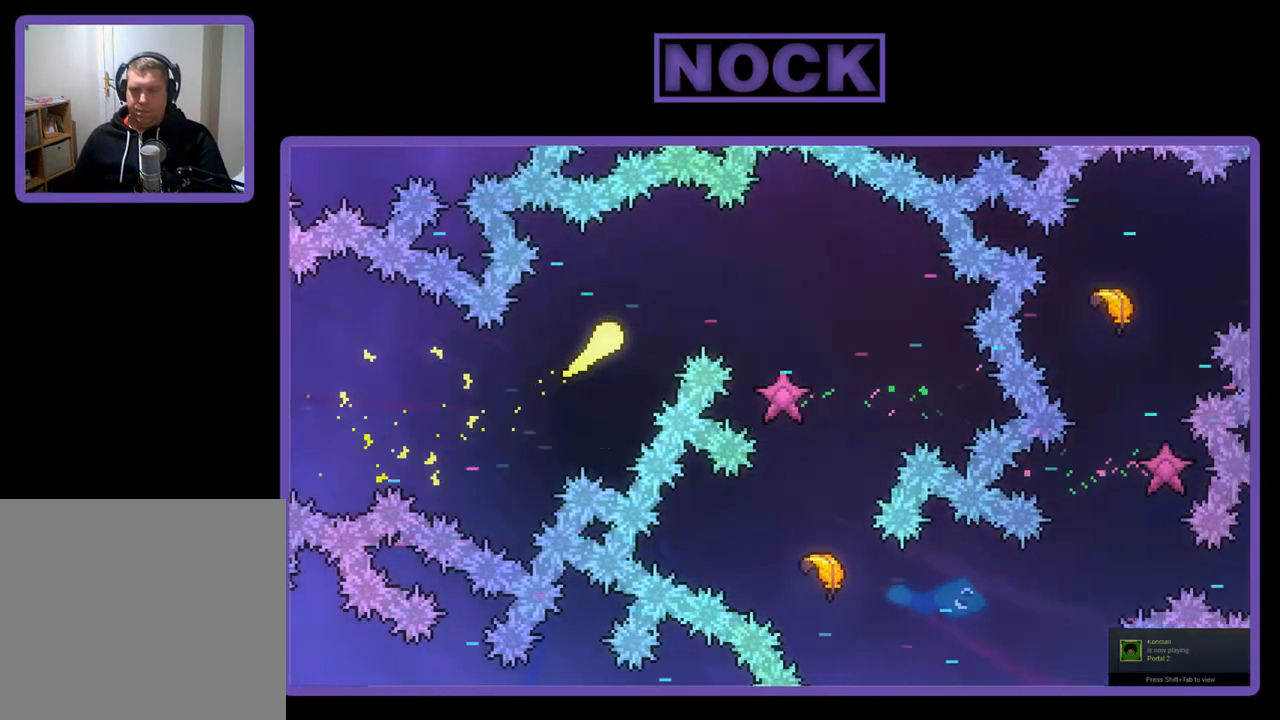
{"buttons": ["R2"], "left_stick": "down", "events": [[133, "left_stick", "right"], [300, "left_stick", "down-right"], [467, "left_stick", "down"]]}
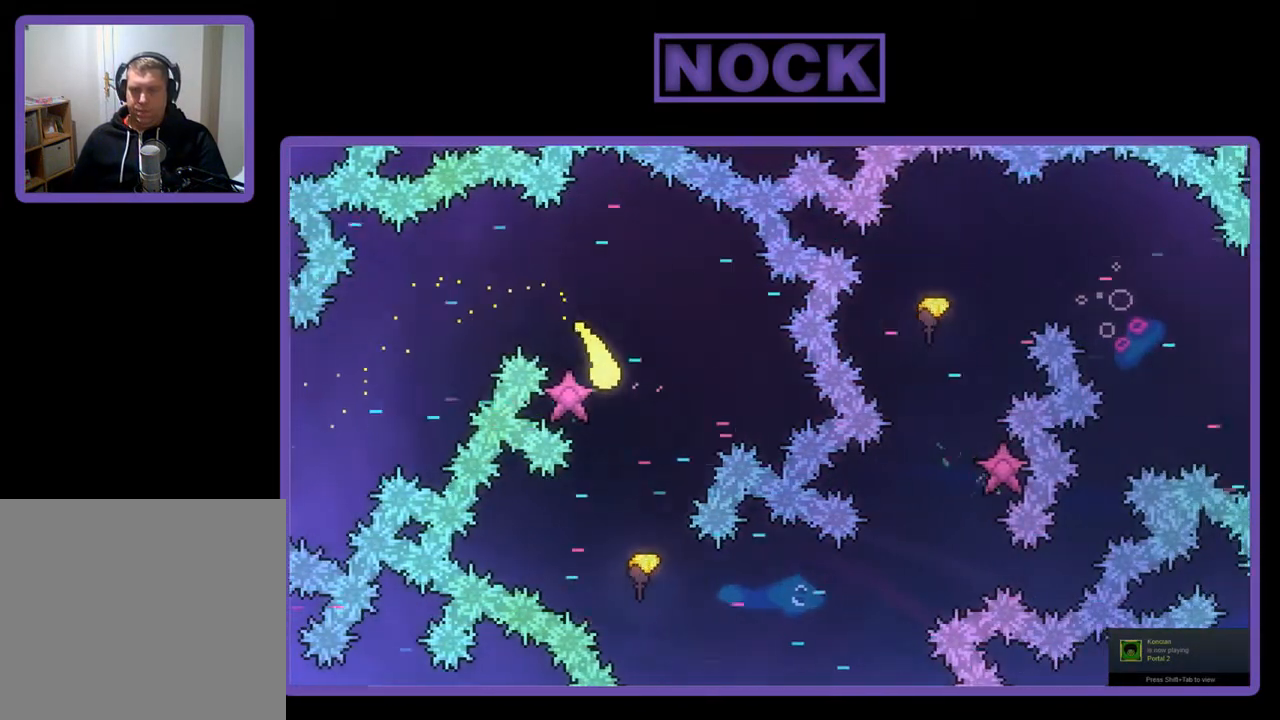
{"buttons": ["R2"], "left_stick": "right", "events": [[267, "left_stick", "down-right"], [400, "left_stick", "right"]]}
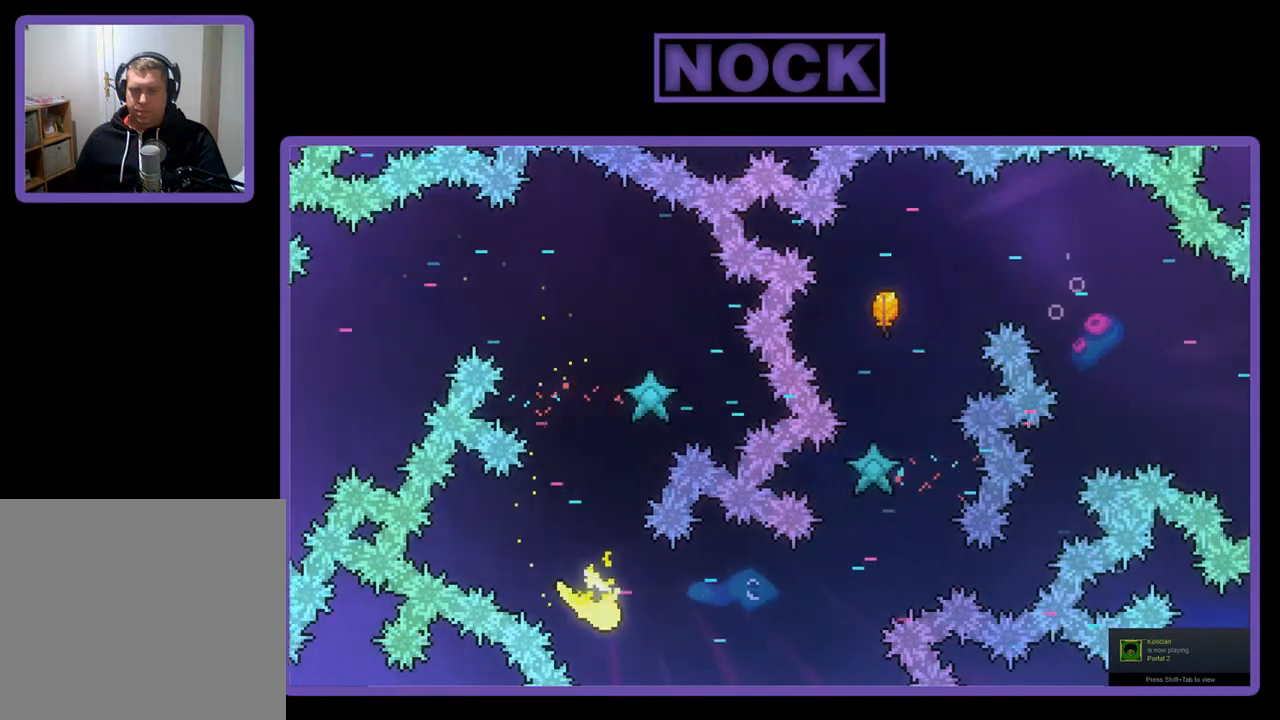
{"buttons": ["R2"], "left_stick": "up-right", "events": [[17, "left_stick", "up-right"]]}
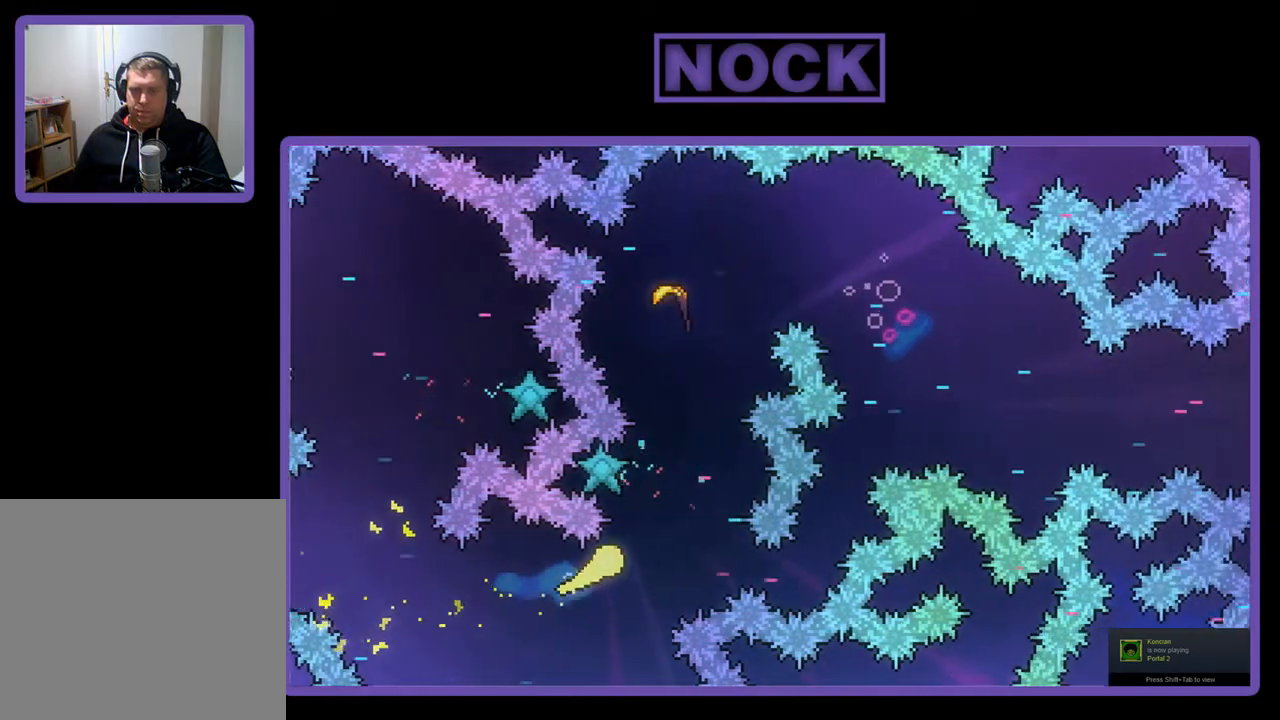
{"buttons": ["R2"], "left_stick": "up-right", "events": []}
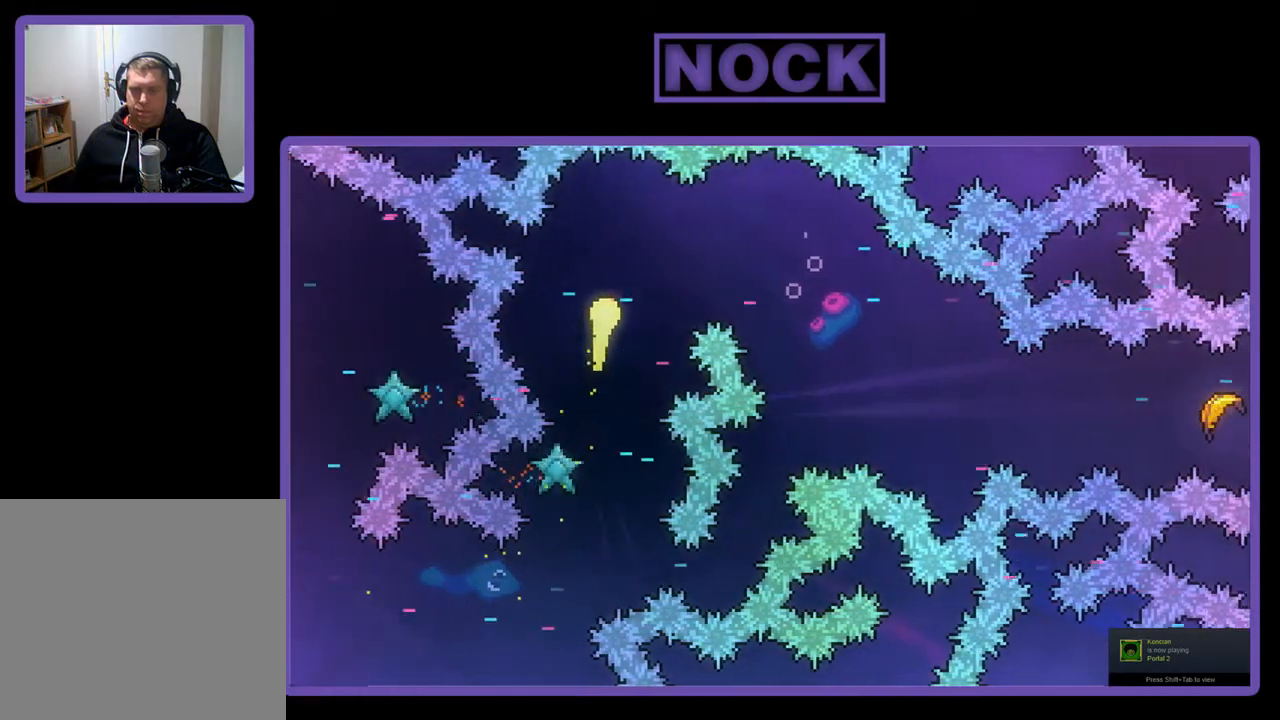
{"buttons": ["R2"], "left_stick": "right", "events": [[133, "left_stick", "right"]]}
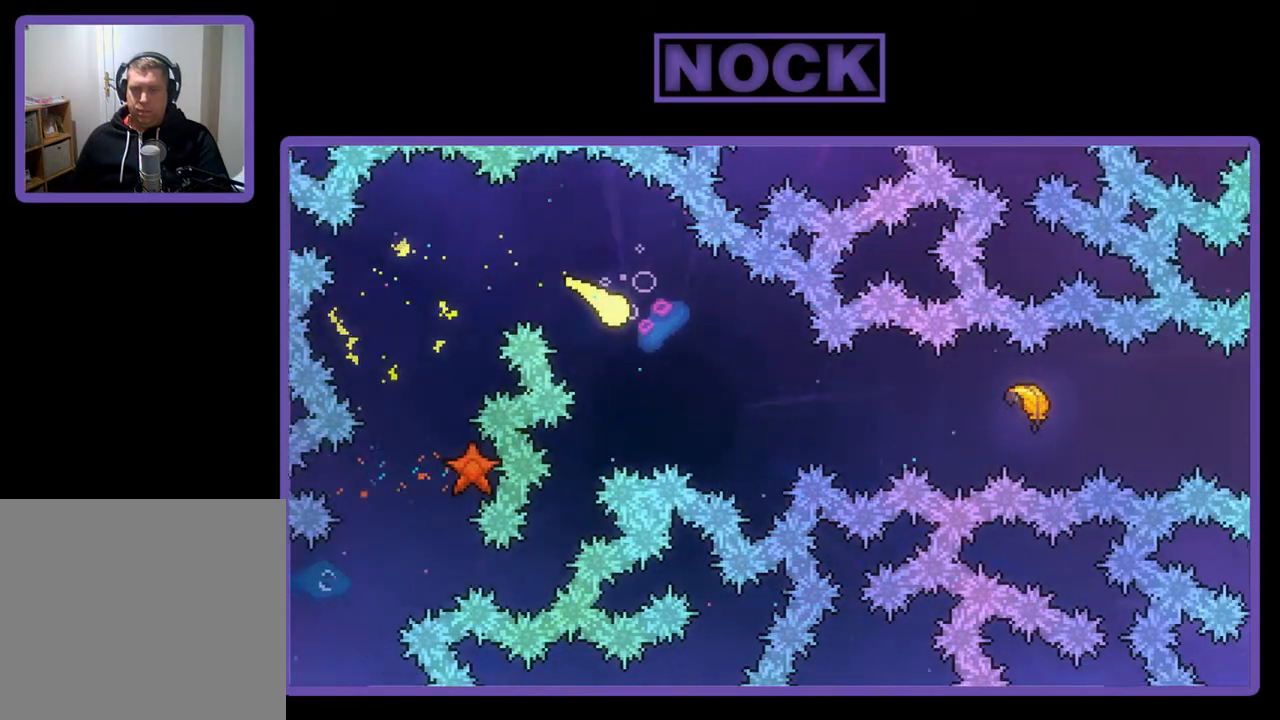
{"buttons": ["R2"], "left_stick": "right", "events": []}
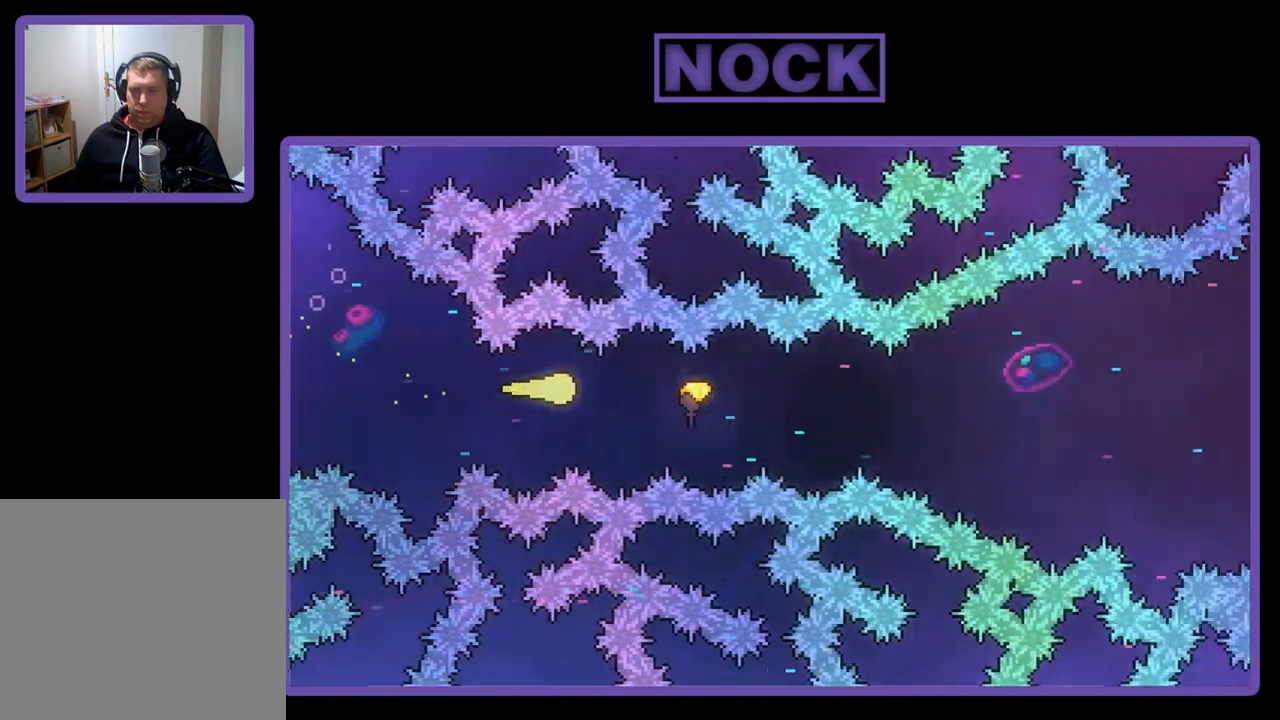
{"buttons": ["R2"], "left_stick": "right", "events": []}
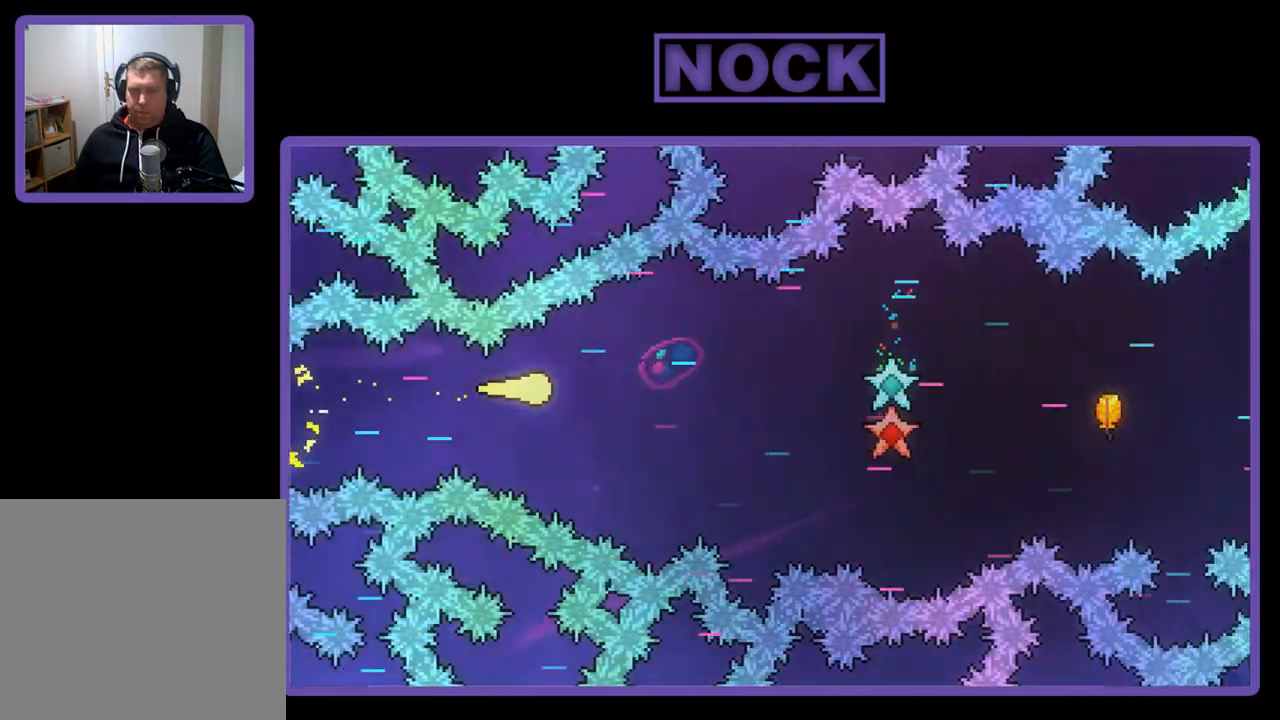
{"buttons": ["R2"], "left_stick": "up-right", "events": [[267, "left_stick", "up-right"]]}
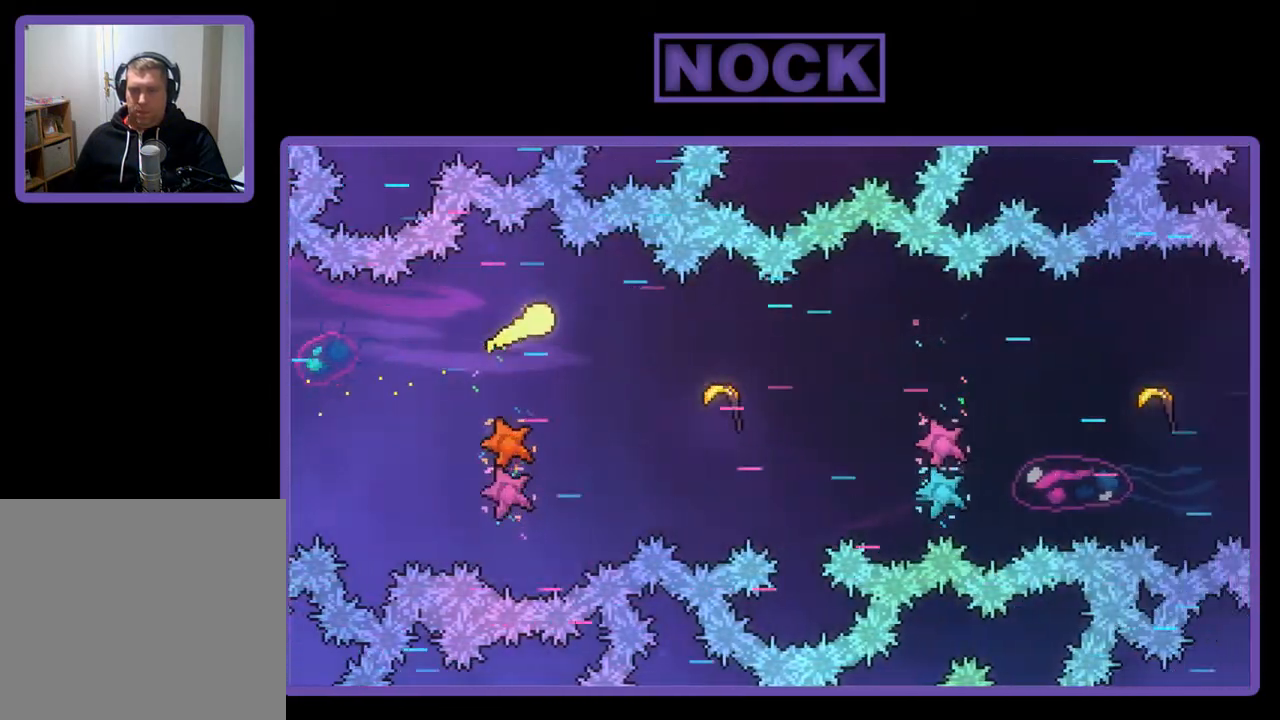
{"buttons": ["R2"], "left_stick": "down-right", "events": [[133, "left_stick", "down-right"]]}
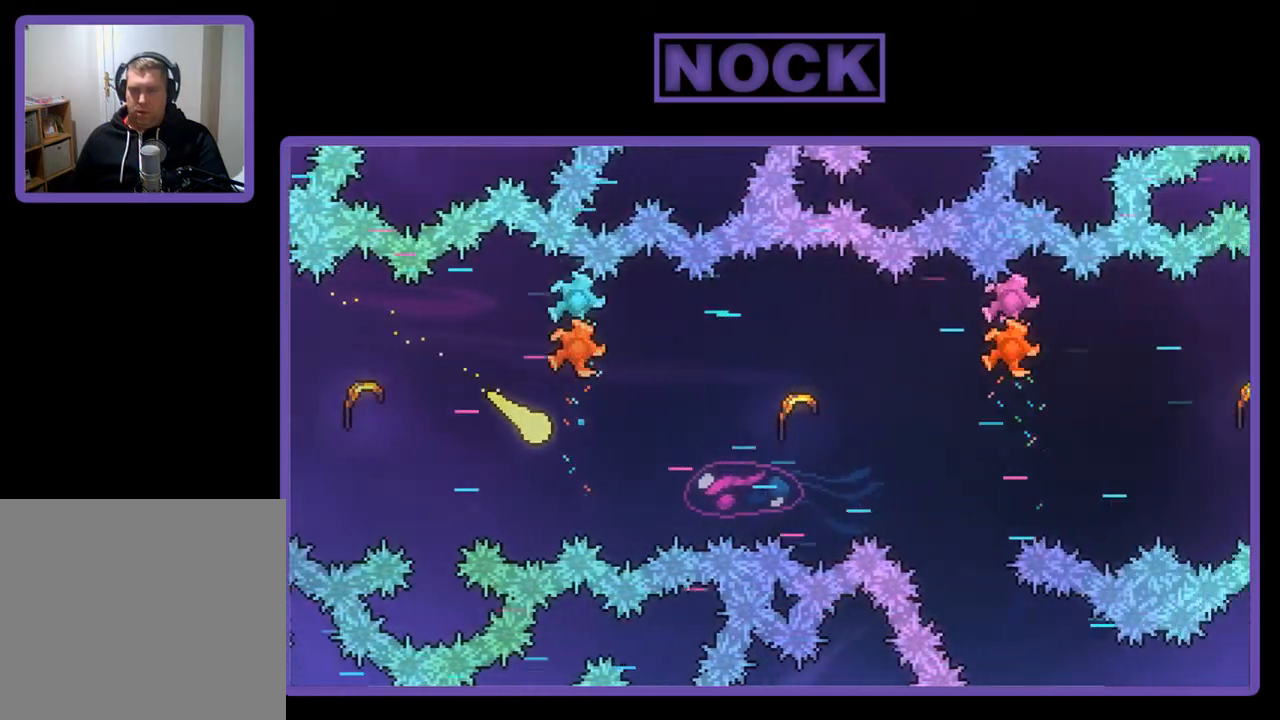
{"buttons": ["R2"], "left_stick": "up-right", "events": [[133, "left_stick", "right"], [300, "left_stick", "up-right"]]}
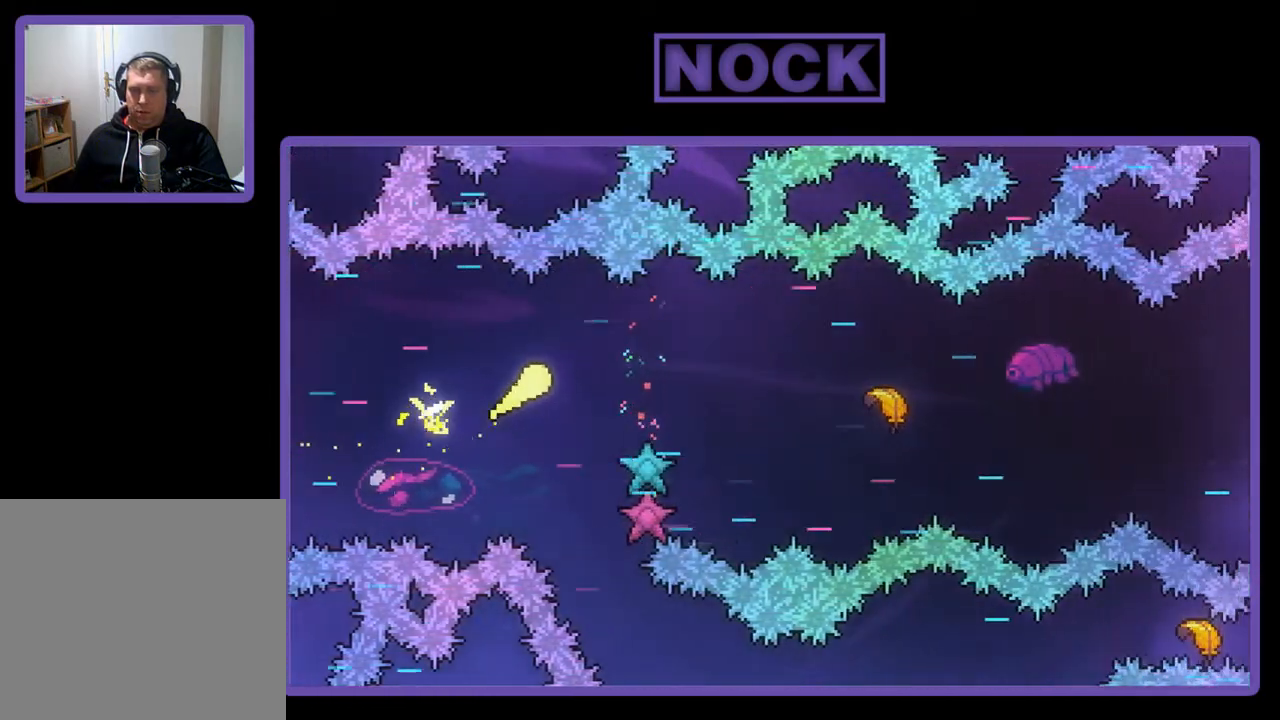
{"buttons": ["R2"], "left_stick": "down-right", "events": [[100, "left_stick", "right"], [433, "left_stick", "down-right"]]}
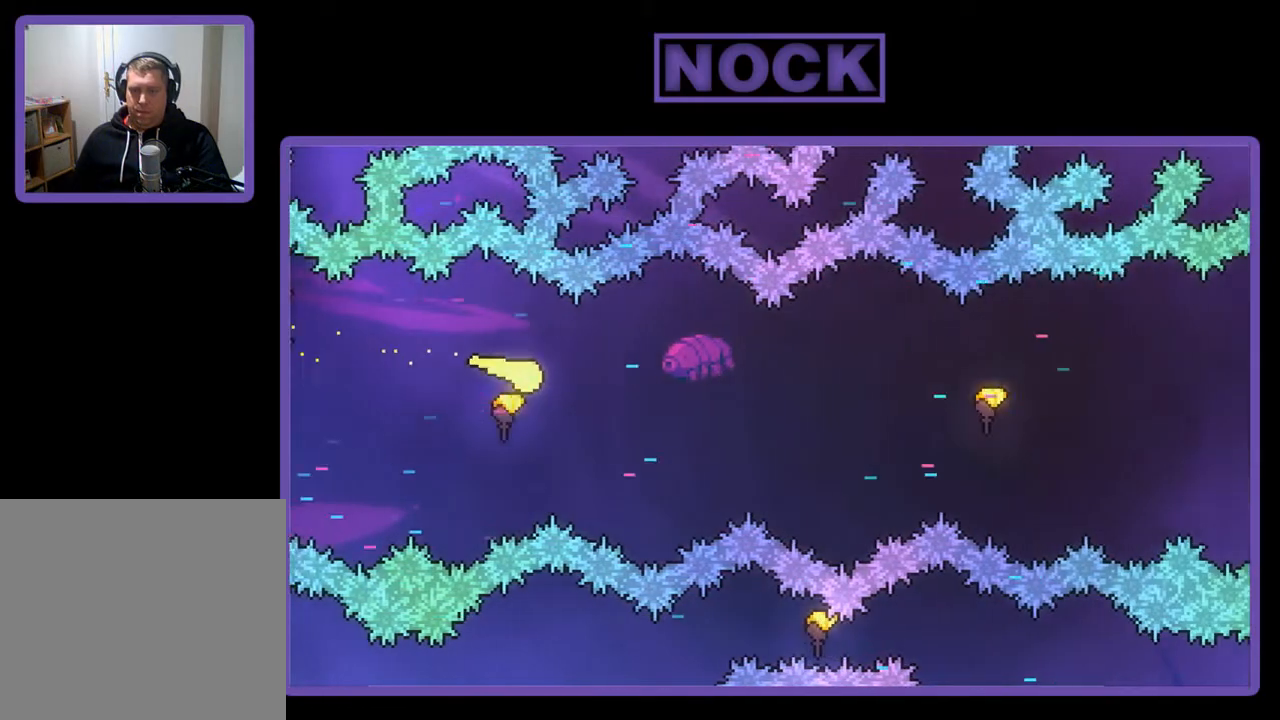
{"buttons": ["R2"], "left_stick": "right", "events": [[200, "left_stick", "right"]]}
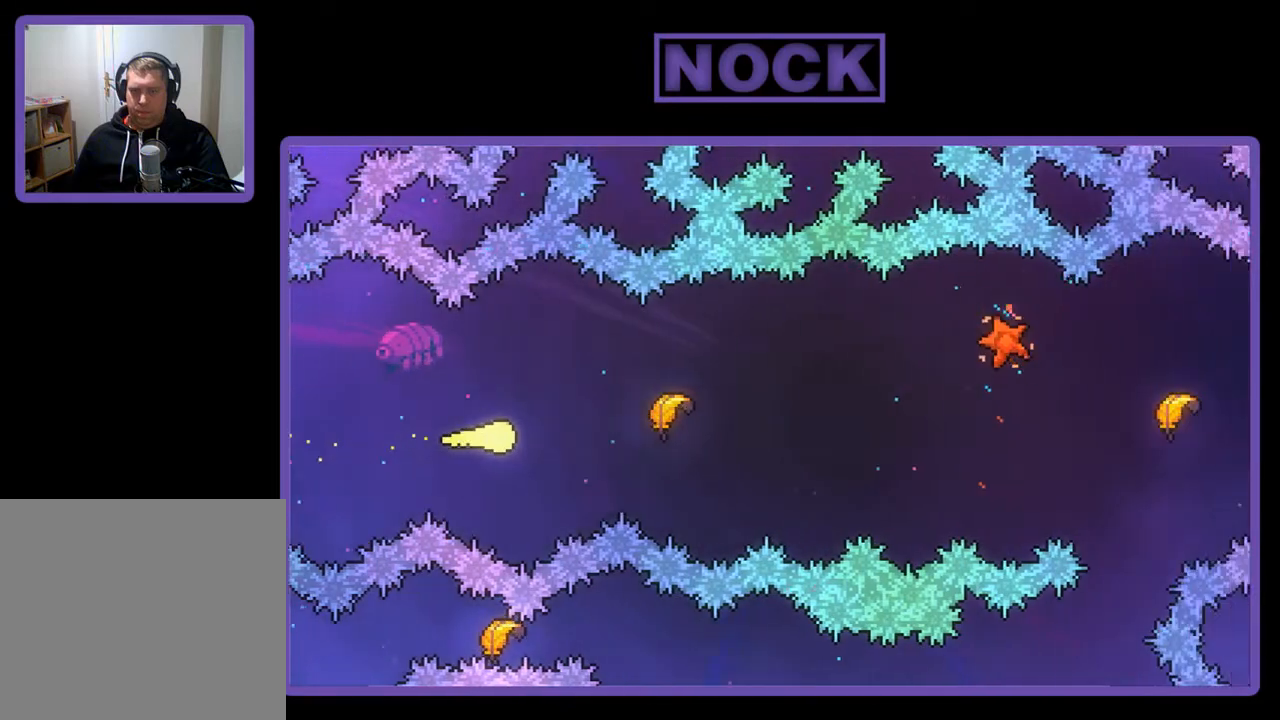
{"buttons": ["R2"], "left_stick": "right", "events": []}
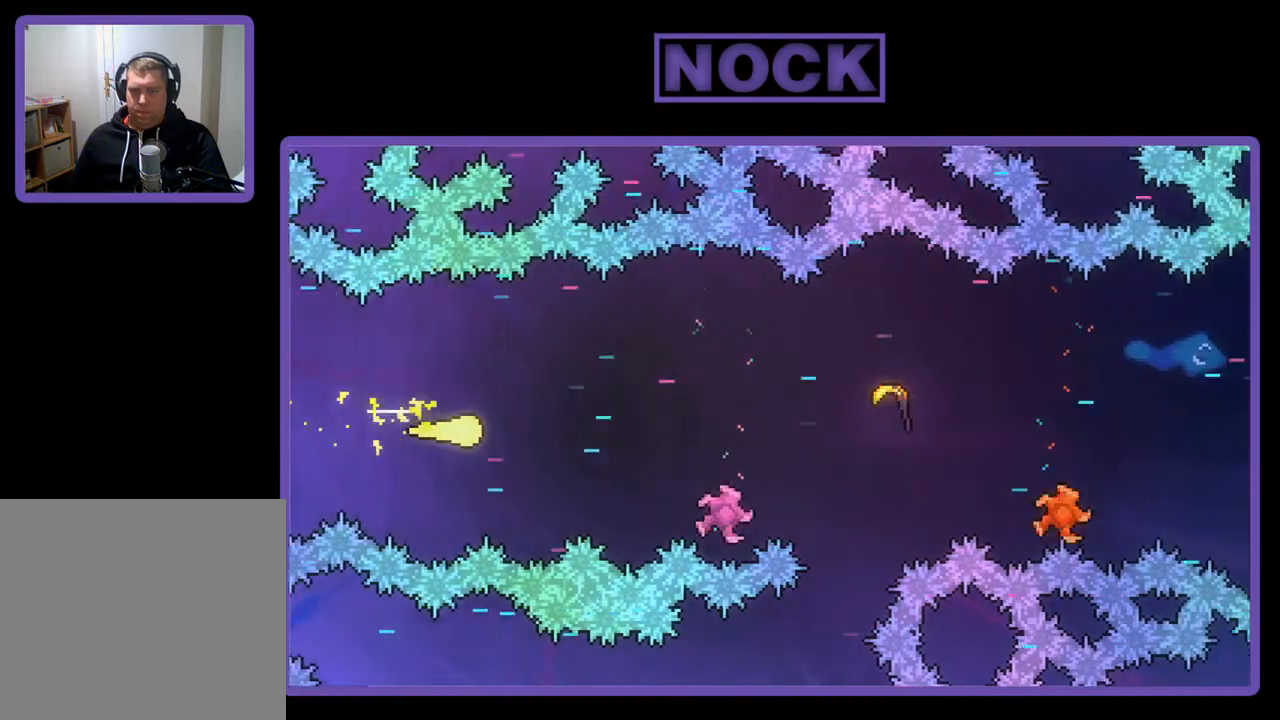
{"buttons": ["R2"], "left_stick": "right", "events": []}
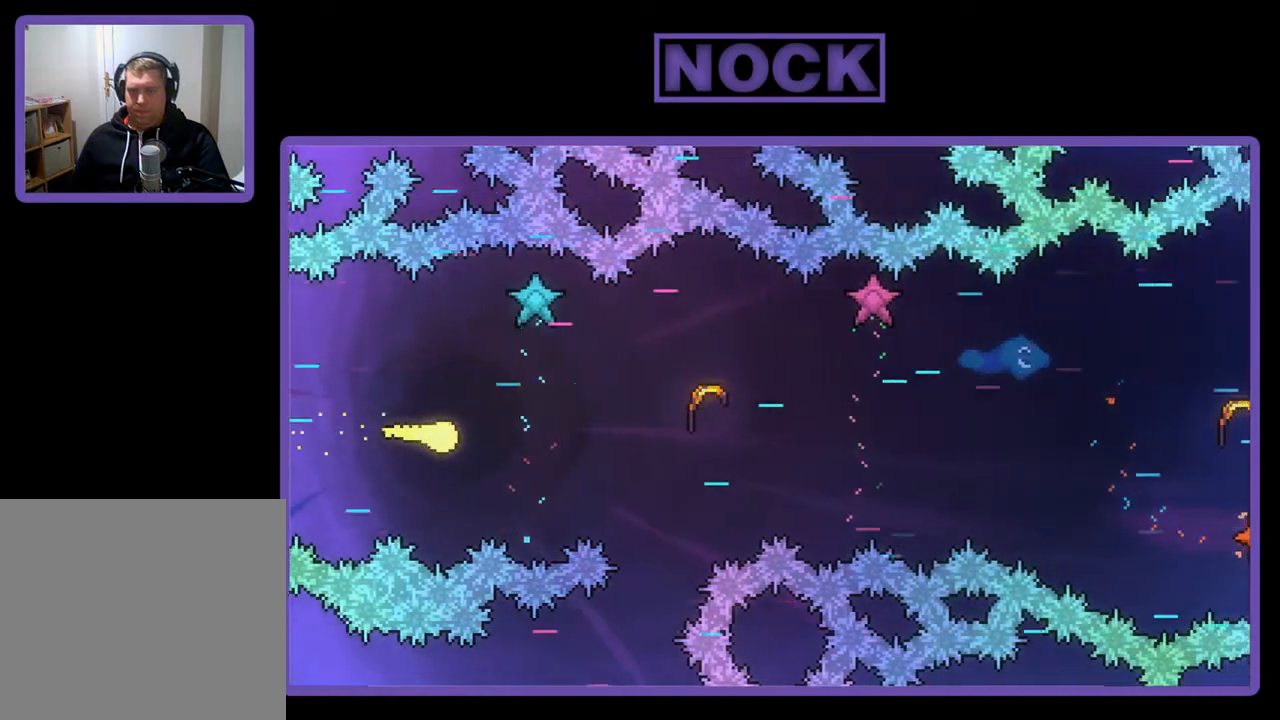
{"buttons": ["R2"], "left_stick": "right", "events": []}
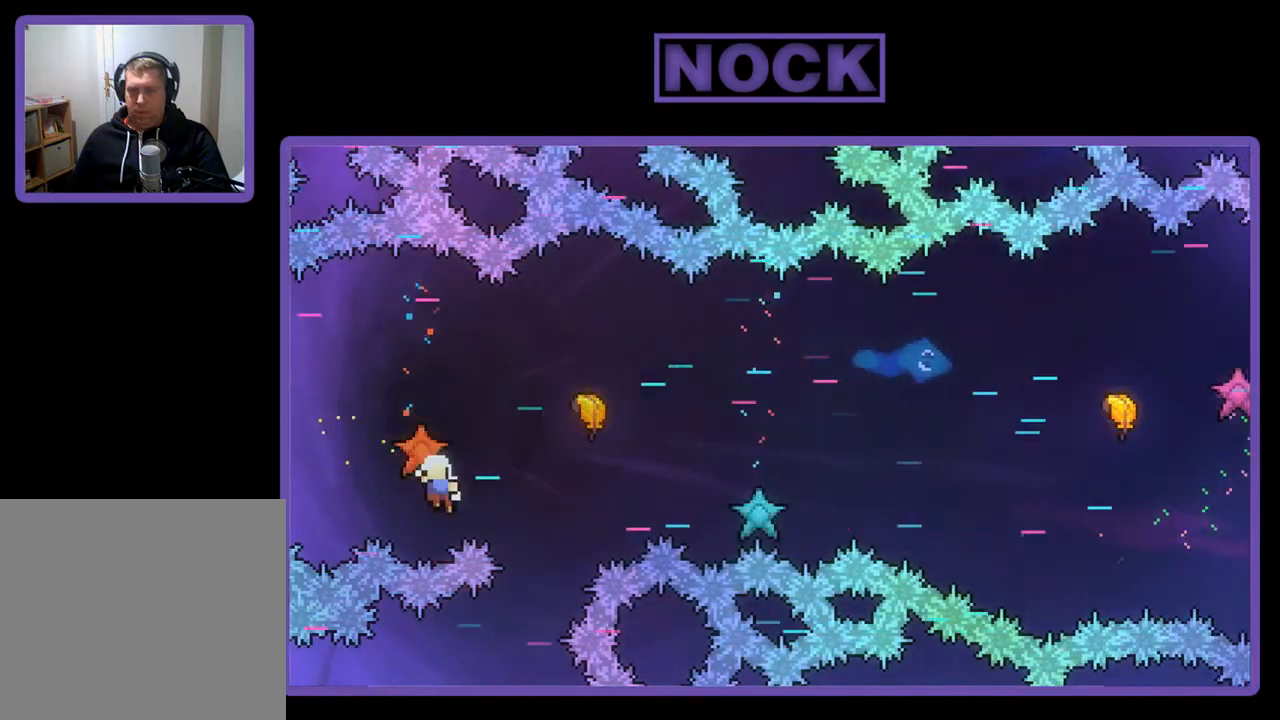
{"buttons": ["R2"], "left_stick": "center", "events": [[33, "left_stick", "up-right"], [267, "left_stick", "center"]]}
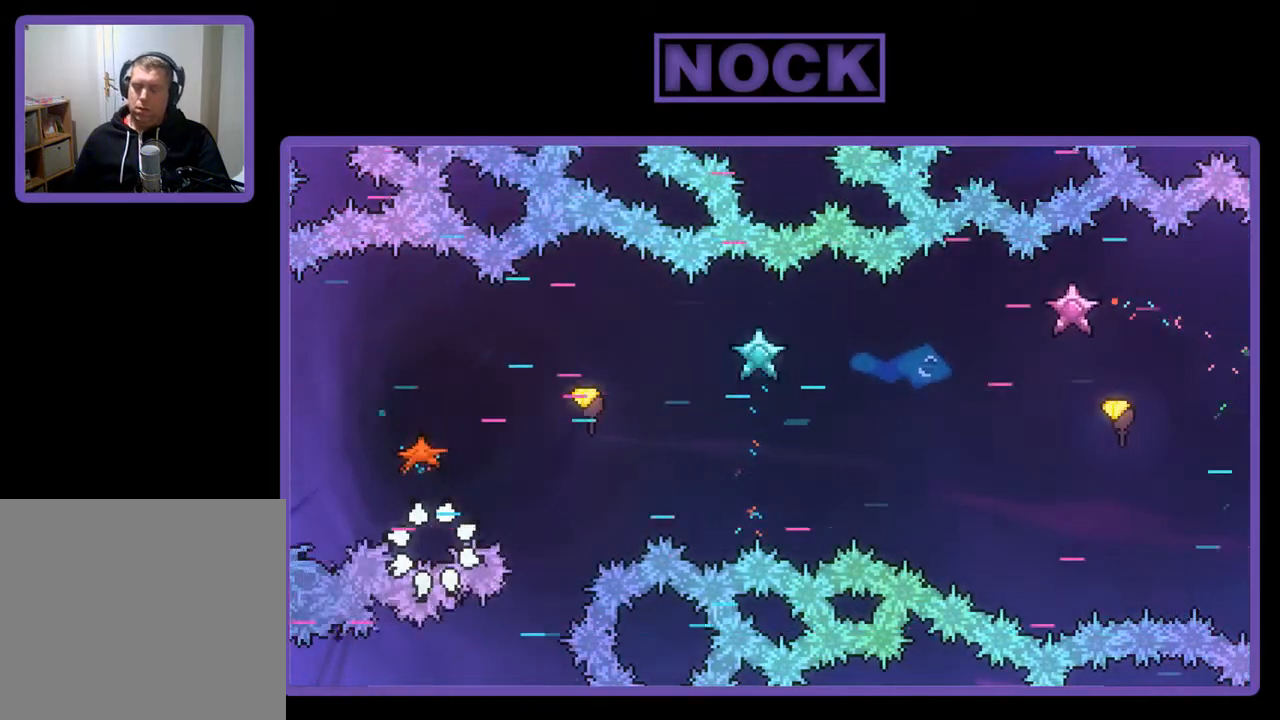
{"buttons": ["R2"], "left_stick": "center", "events": []}
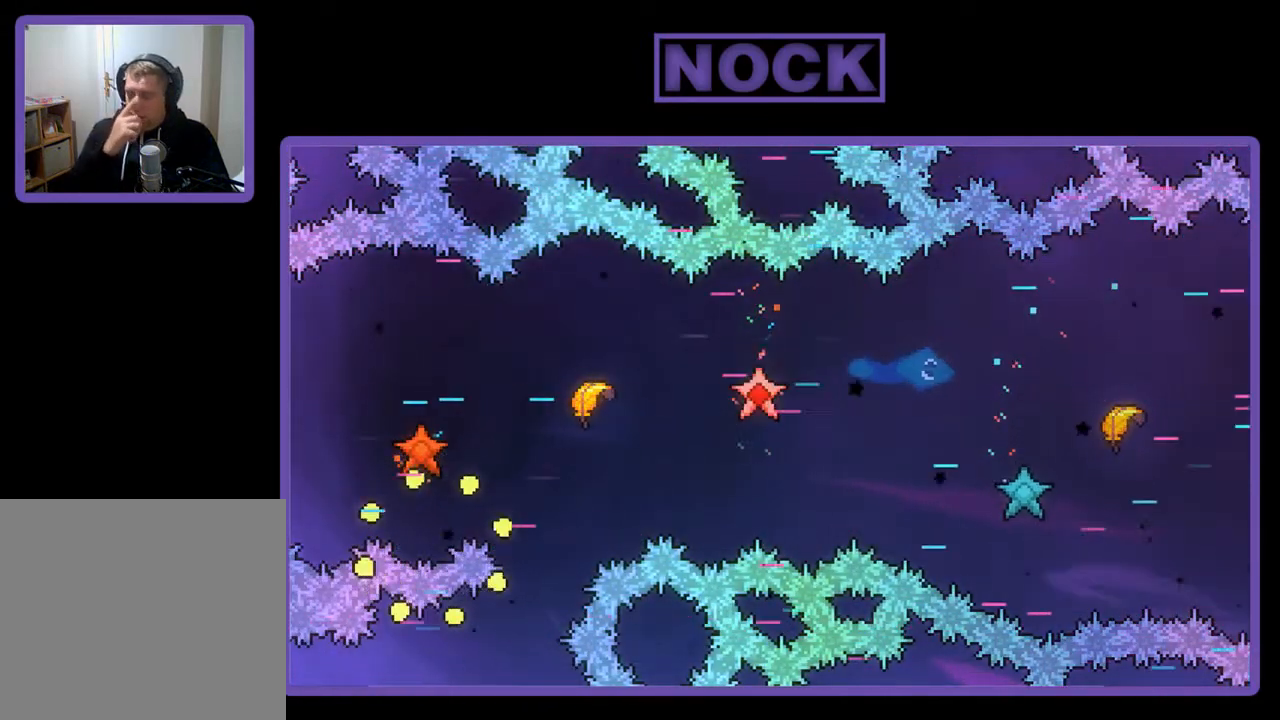
{"buttons": [], "left_stick": "center", "events": [[133, "R2", "up"]]}
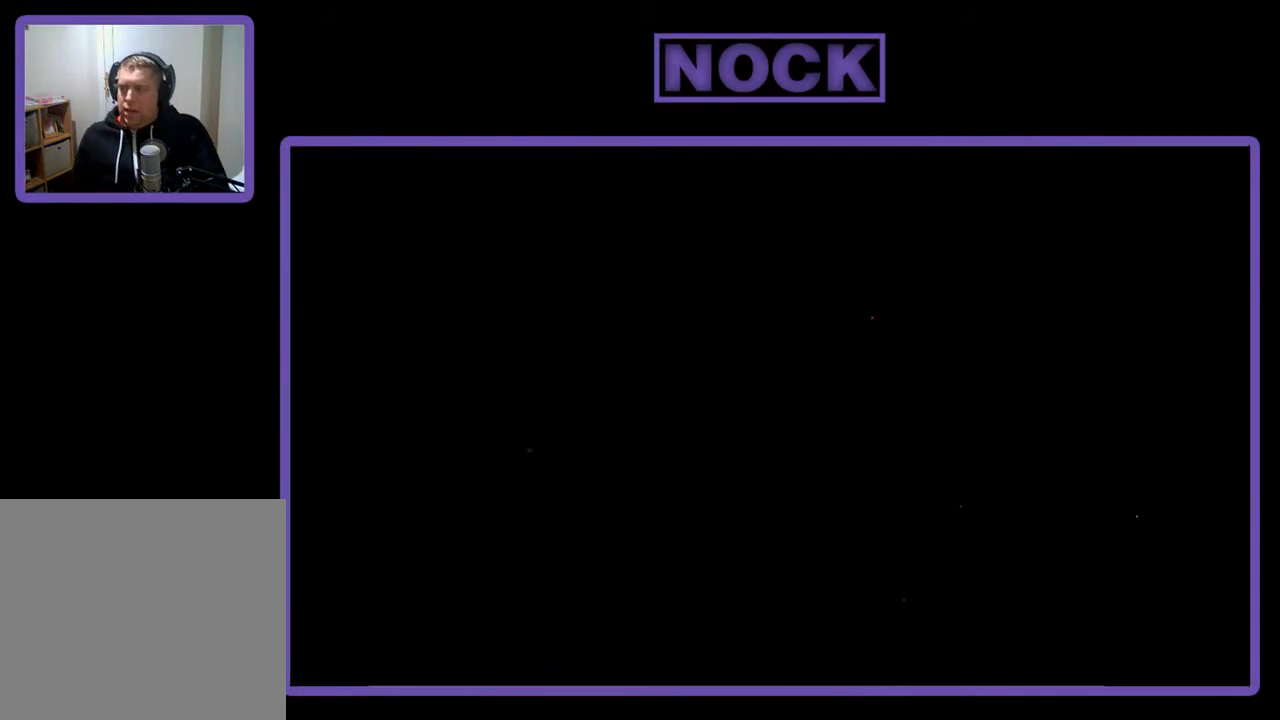
{"buttons": ["R2"], "left_stick": "right", "events": [[67, "left_stick", "up-right"], [133, "R2", "down"], [500, "left_stick", "right"]]}
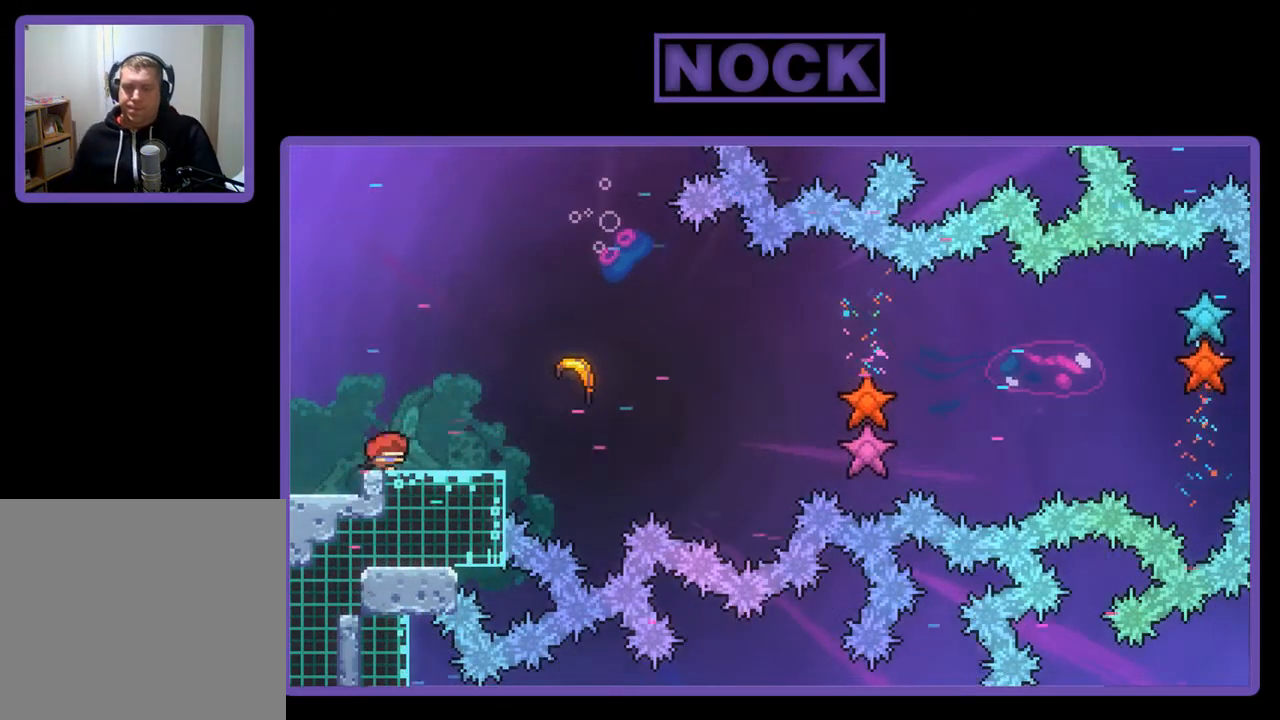
{"buttons": ["CIRCLE", "R2"], "left_stick": "right", "events": [[300, "CROSS", "down"], [367, "CROSS", "up"], [467, "CIRCLE", "down"]]}
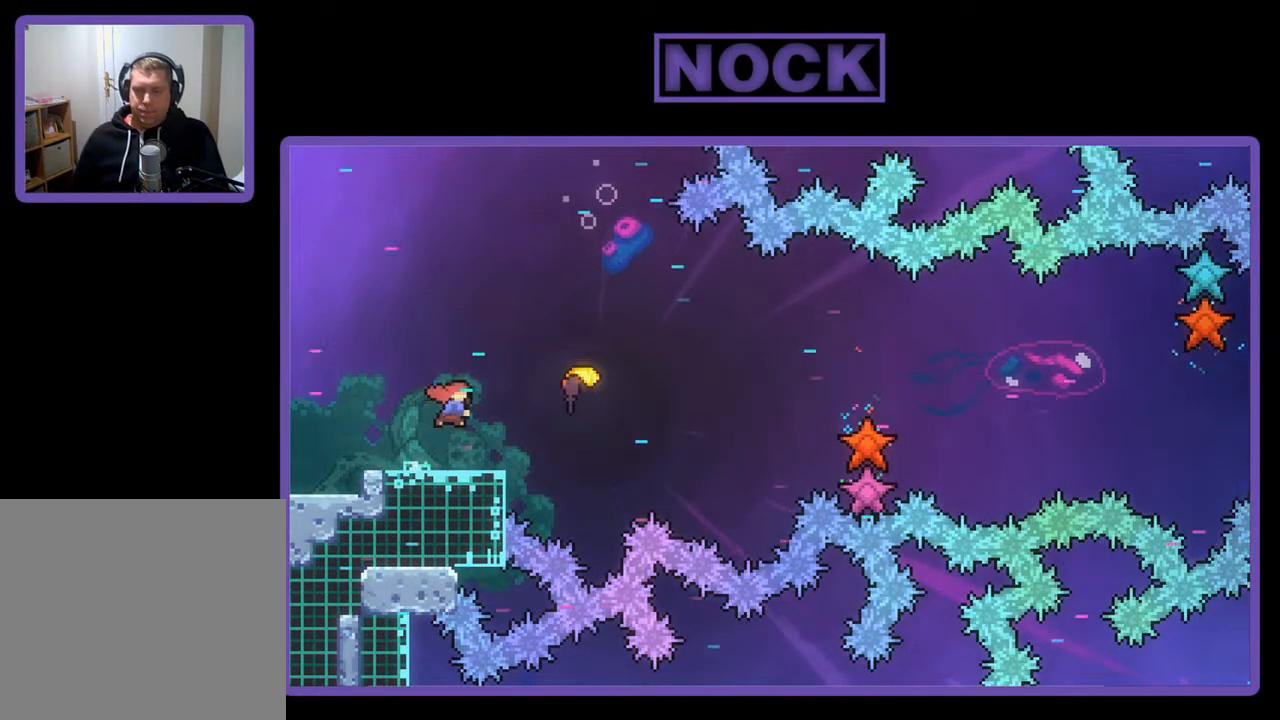
{"buttons": ["R2"], "left_stick": "right", "events": [[167, "CIRCLE", "up"]]}
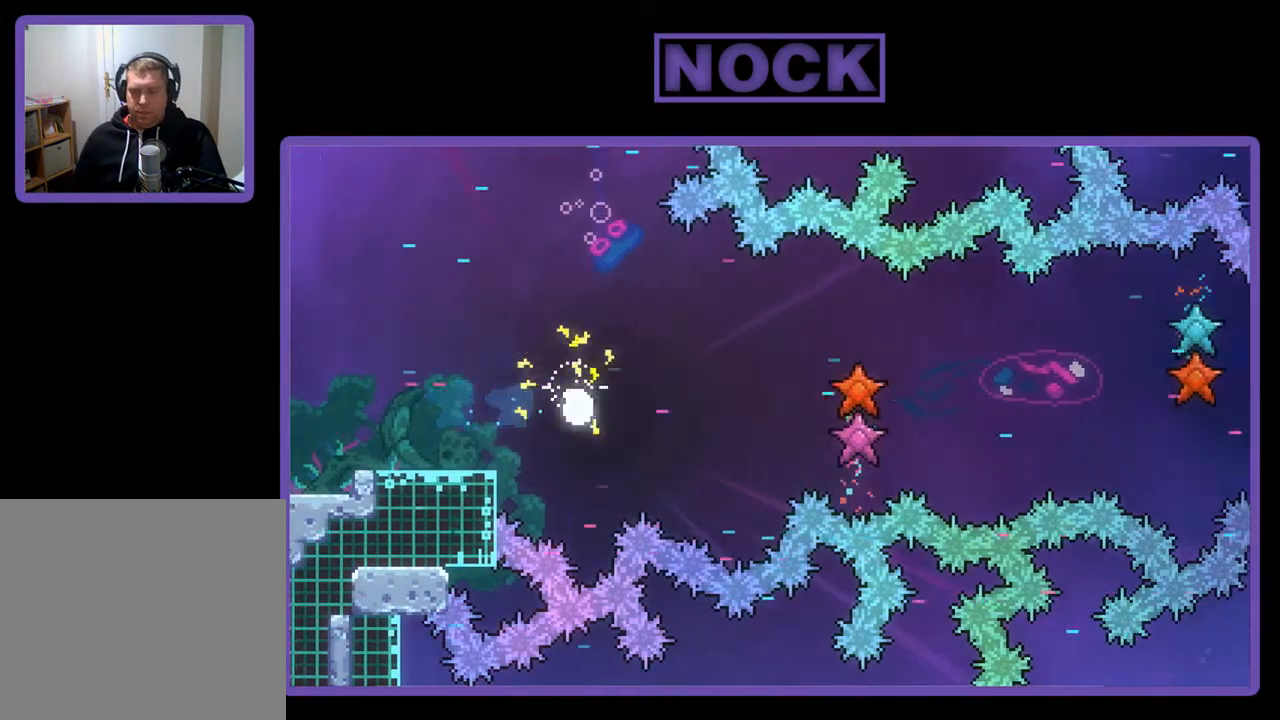
{"buttons": ["R2"], "left_stick": "right", "events": []}